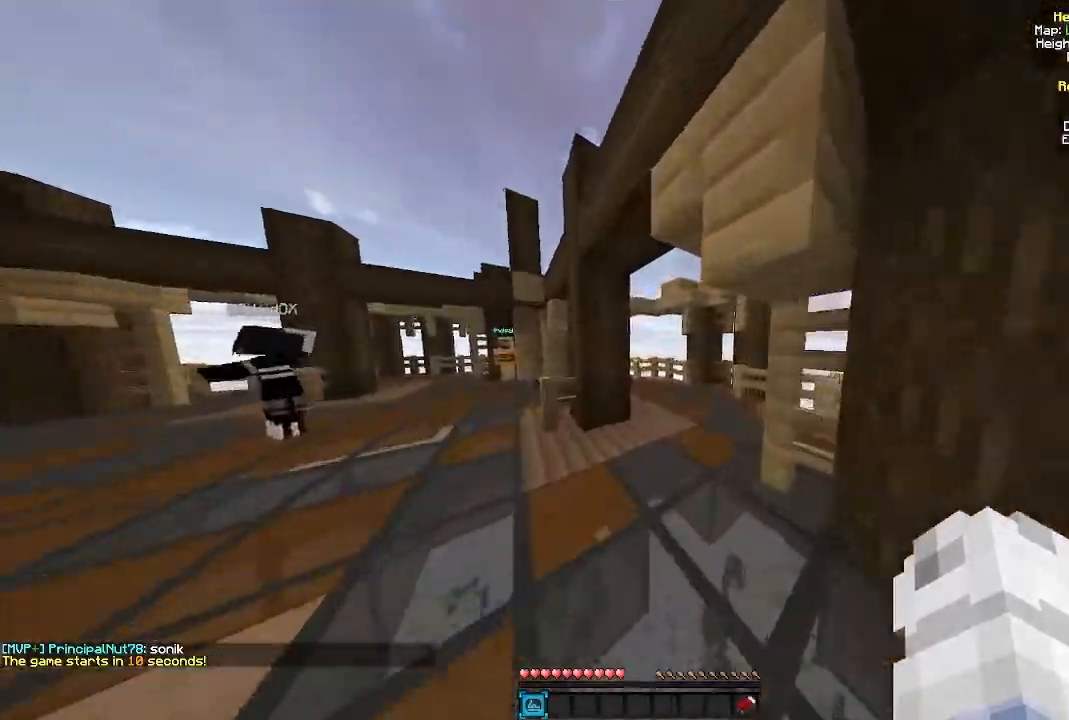
Gameplay with keyboard and mouse; each line is a JSON object with the keys and mouse buttons held at the frame after it. "events" lists presses ("down") and releases ("up") of "a", "d", "s", "w", "mouse_left" and "mouse_right" between this image and that frame as [ms after this image, input, new state], when the widget could be followed in between. "mouse_left", "mouse_right" = the "left", "right" buttons of the "mouse" list. No other keys are recorded. Fast repeated clicks can show as one long hold. Mouse movement is not recorded.
{"keys": ["d", "w"], "mouse": [], "events": [[183, "d", "down"]]}
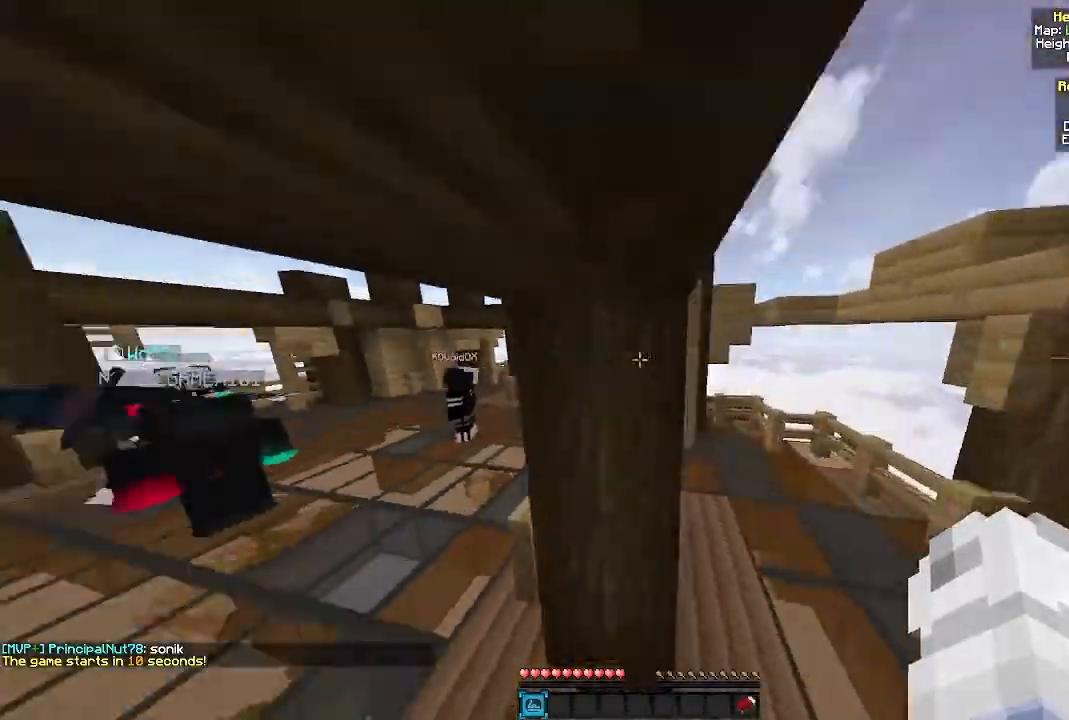
{"keys": ["d", "w"], "mouse": [], "events": []}
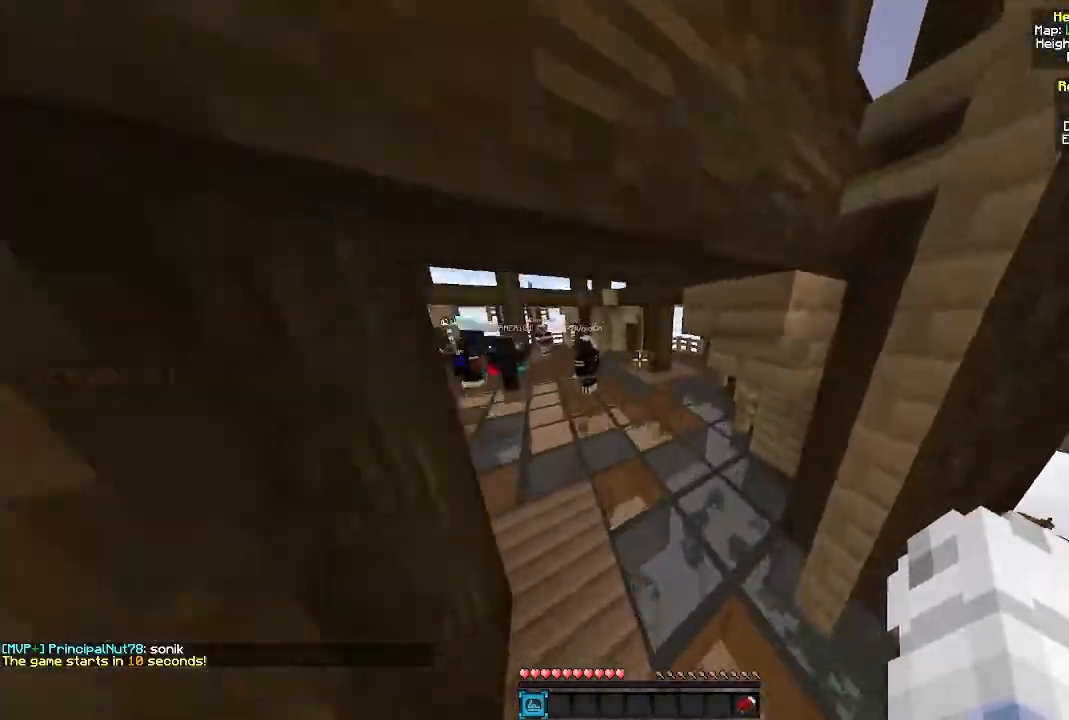
{"keys": ["w"], "mouse": [], "events": [[50, "d", "up"]]}
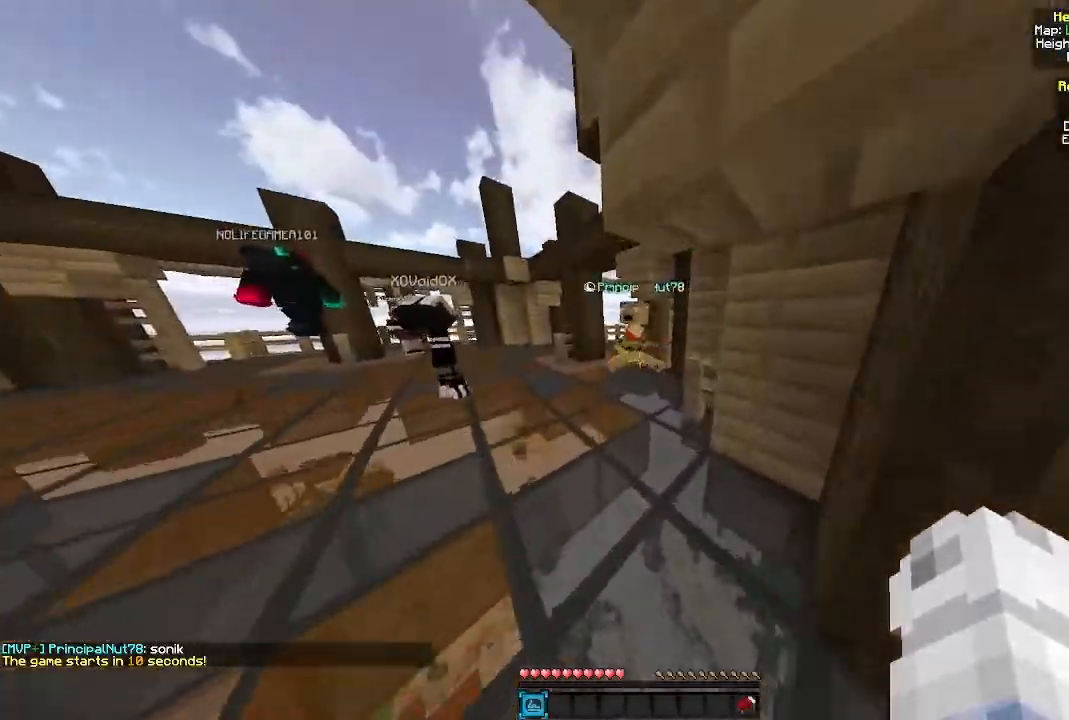
{"keys": ["w"], "mouse": [], "events": []}
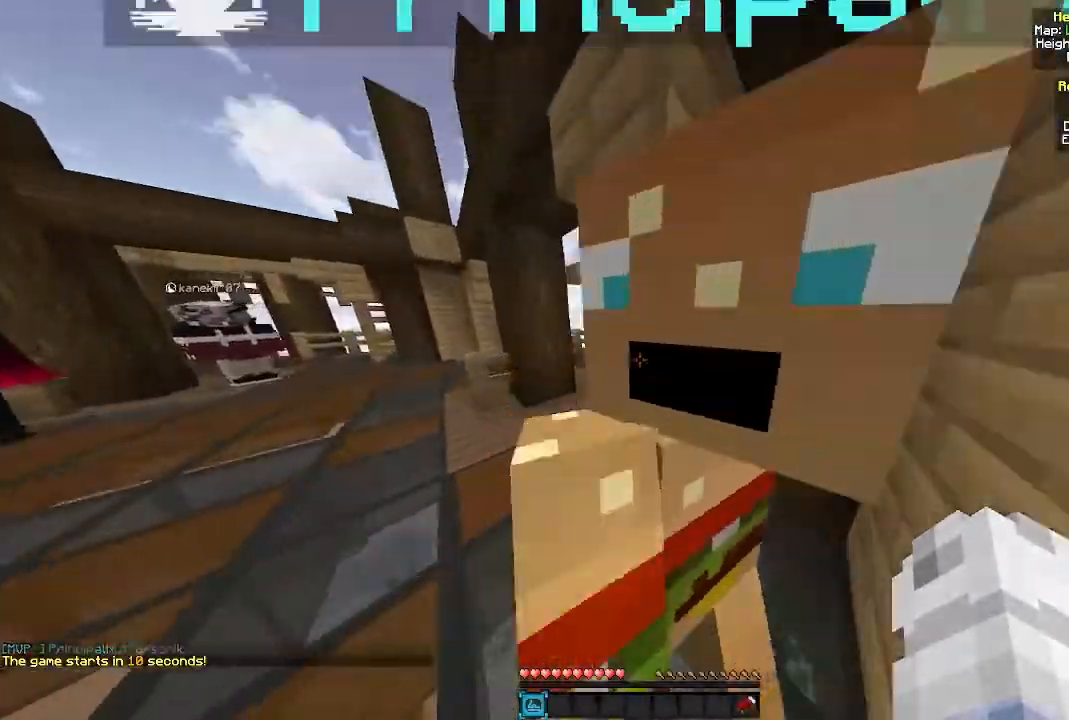
{"keys": ["w"], "mouse": [], "events": []}
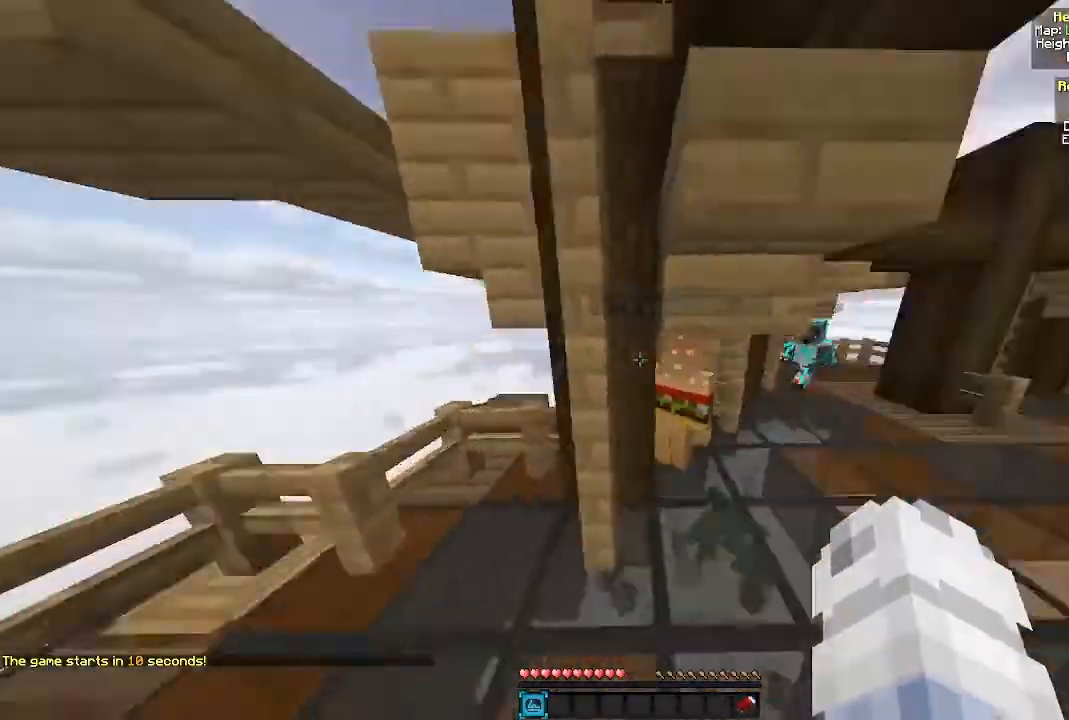
{"keys": ["w"], "mouse": [], "events": []}
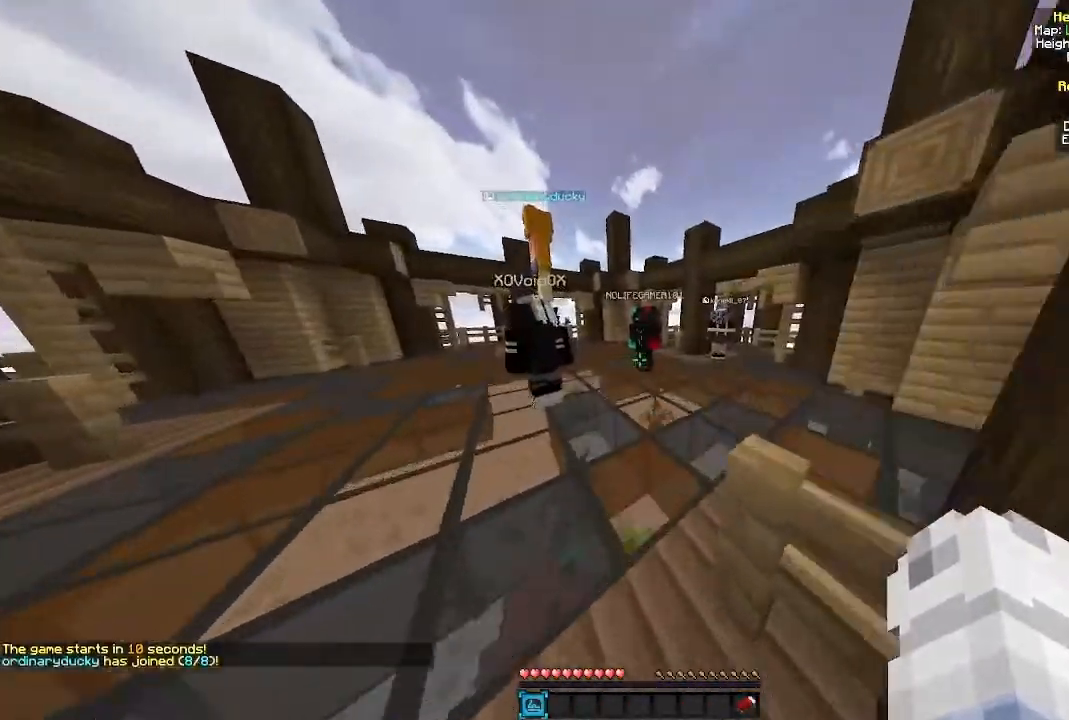
{"keys": ["w"], "mouse": [], "events": []}
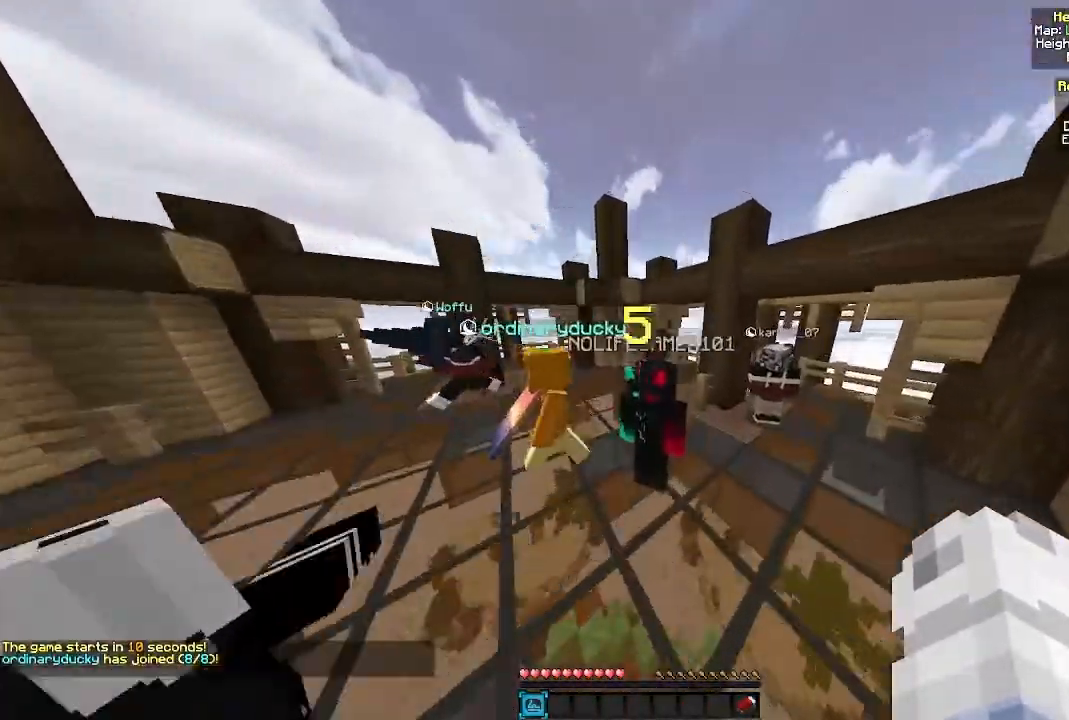
{"keys": ["s"], "mouse": ["left"], "events": [[150, "w", "up"], [317, "s", "down"], [400, "mouse_left", "down"]]}
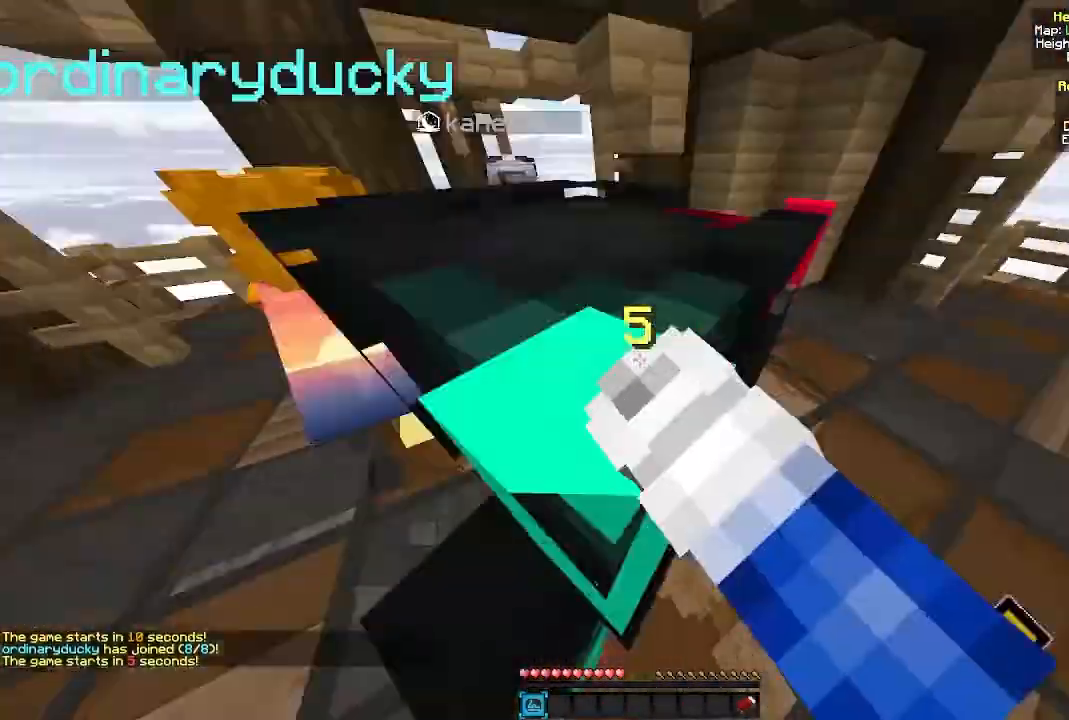
{"keys": ["s"], "mouse": ["left"], "events": [[100, "mouse_left", "up"], [417, "mouse_left", "down"]]}
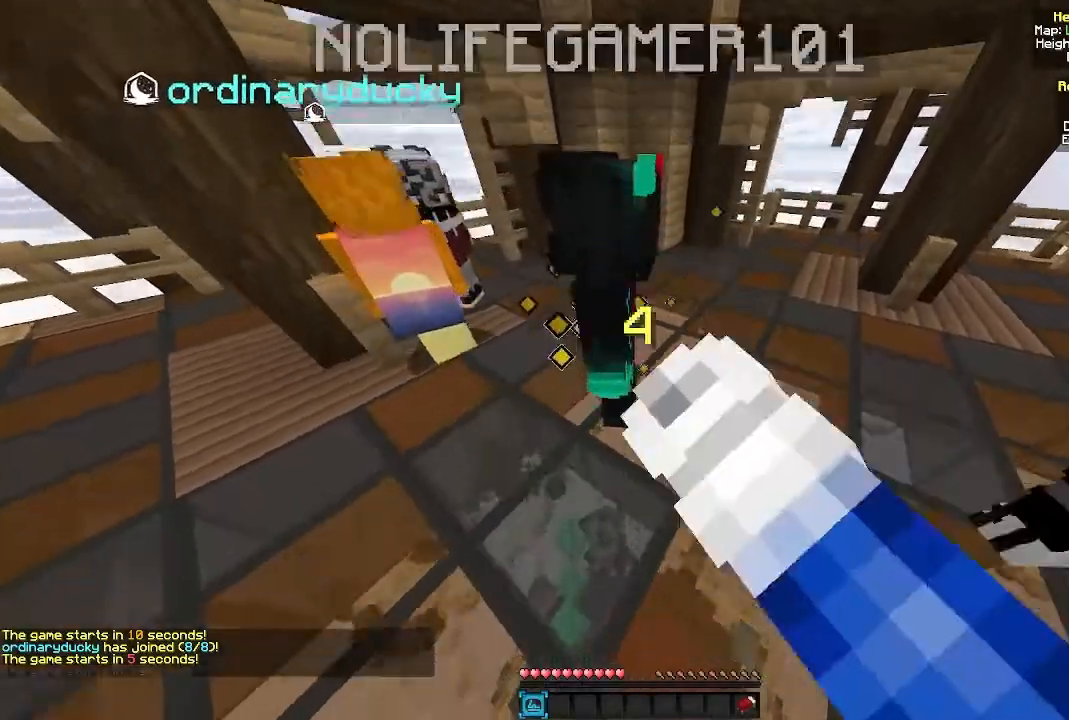
{"keys": ["s"], "mouse": [], "events": [[67, "mouse_left", "up"]]}
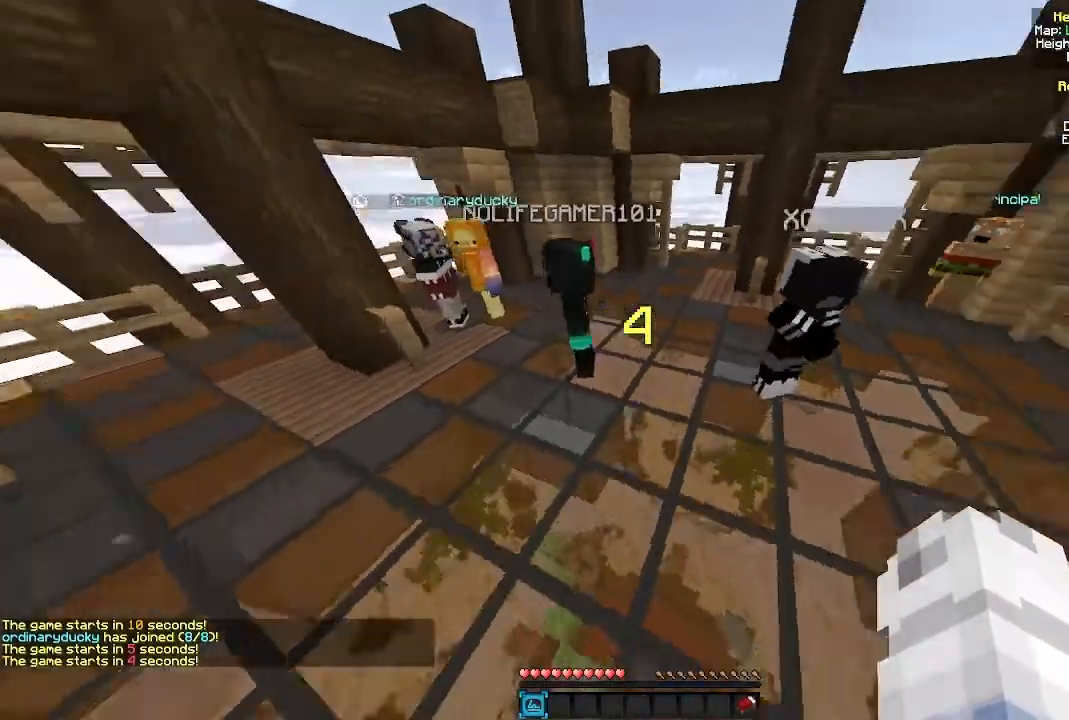
{"keys": ["d", "w"], "mouse": [], "events": [[67, "s", "up"], [83, "mouse_left", "down"], [100, "d", "down"], [183, "w", "down"], [200, "mouse_left", "up"]]}
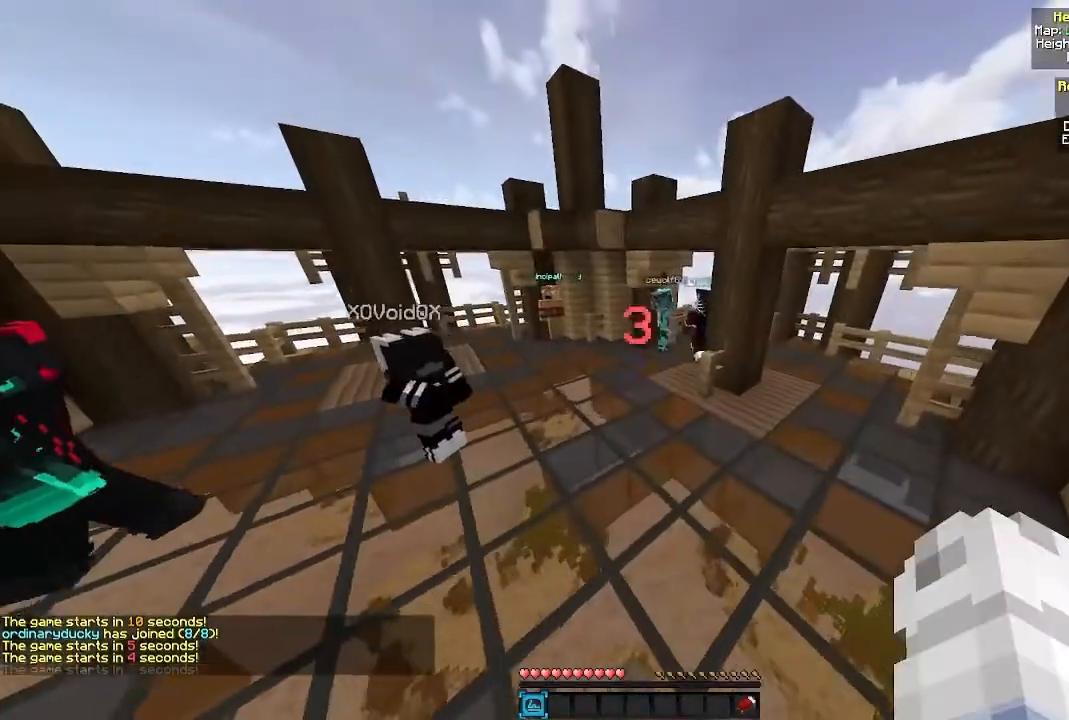
{"keys": ["d"], "mouse": [], "events": [[383, "w", "up"]]}
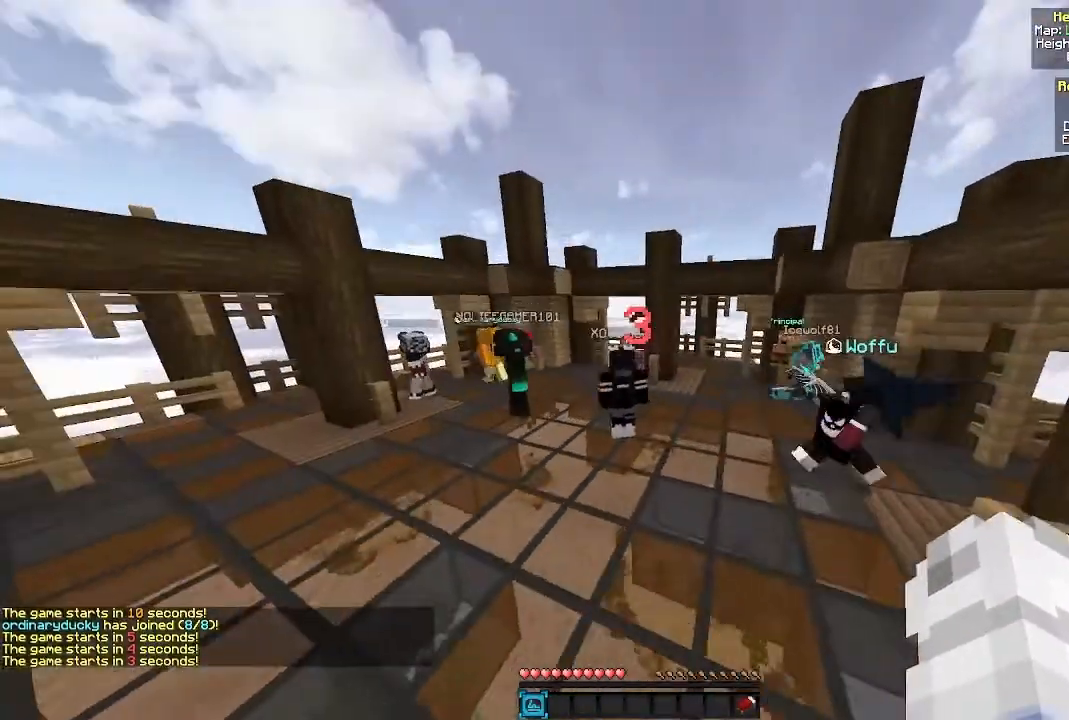
{"keys": [], "mouse": [], "events": [[17, "d", "up"]]}
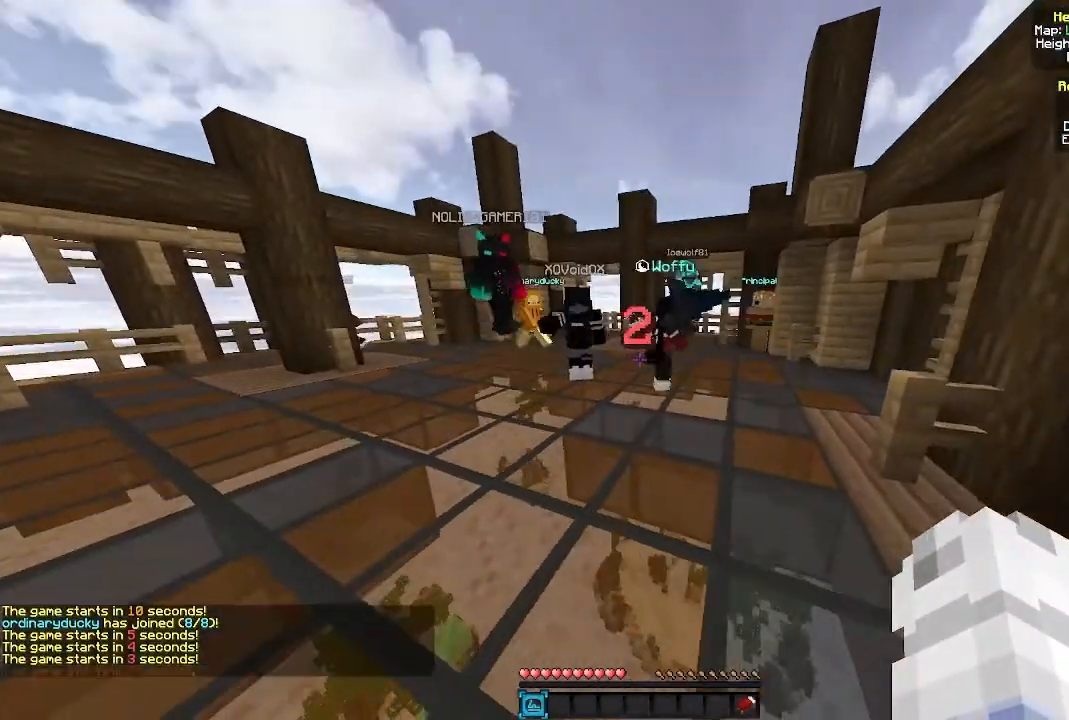
{"keys": ["s"], "mouse": [], "events": [[50, "s", "down"]]}
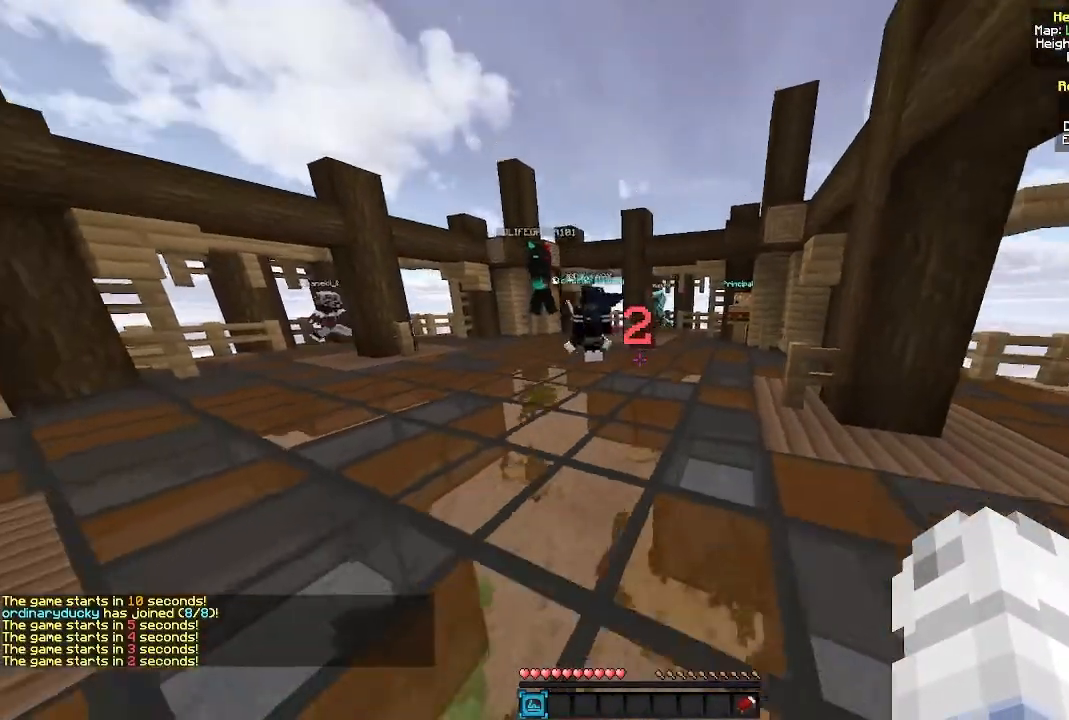
{"keys": ["s"], "mouse": [], "events": []}
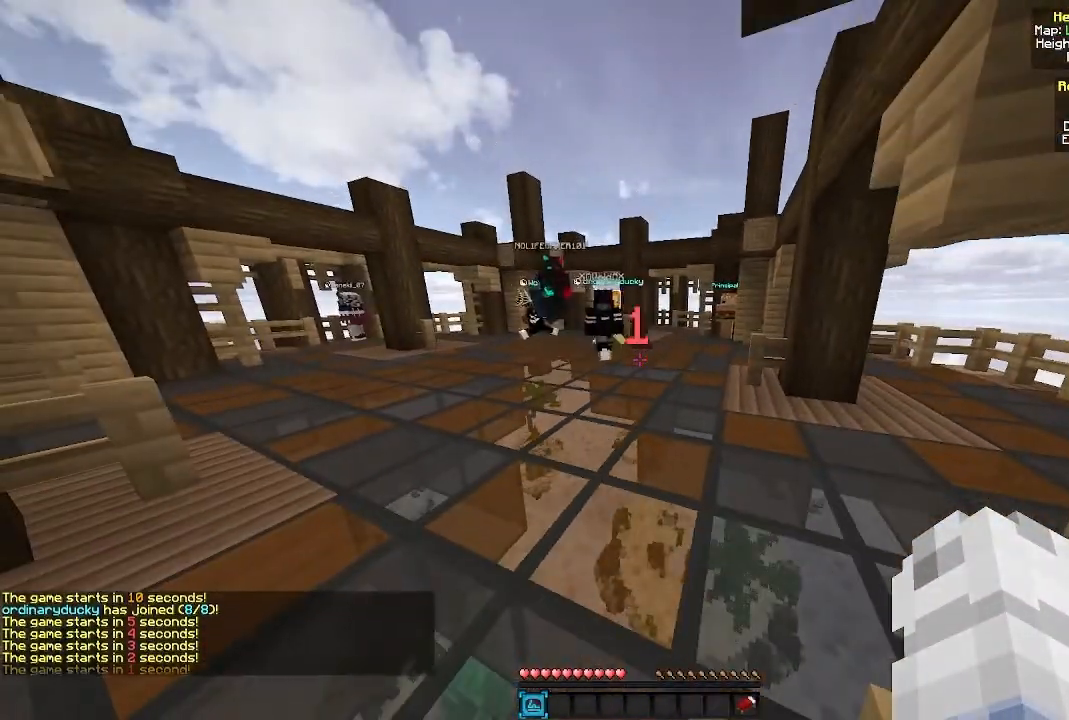
{"keys": ["s"], "mouse": [], "events": []}
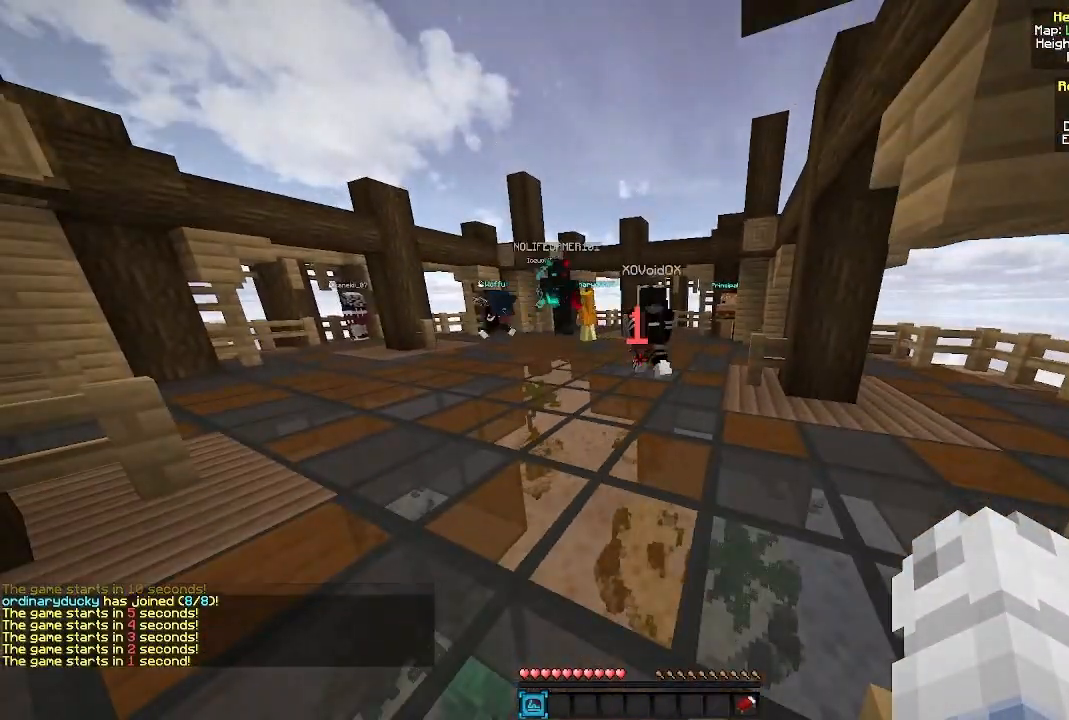
{"keys": ["s"], "mouse": [], "events": []}
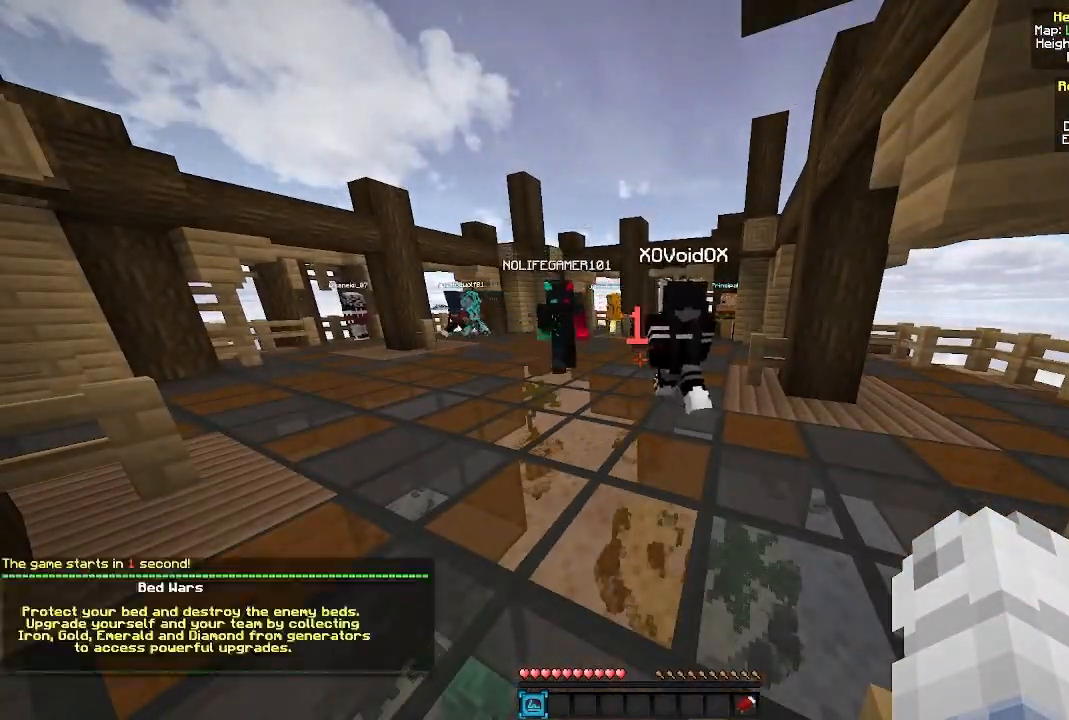
{"keys": ["s"], "mouse": [], "events": []}
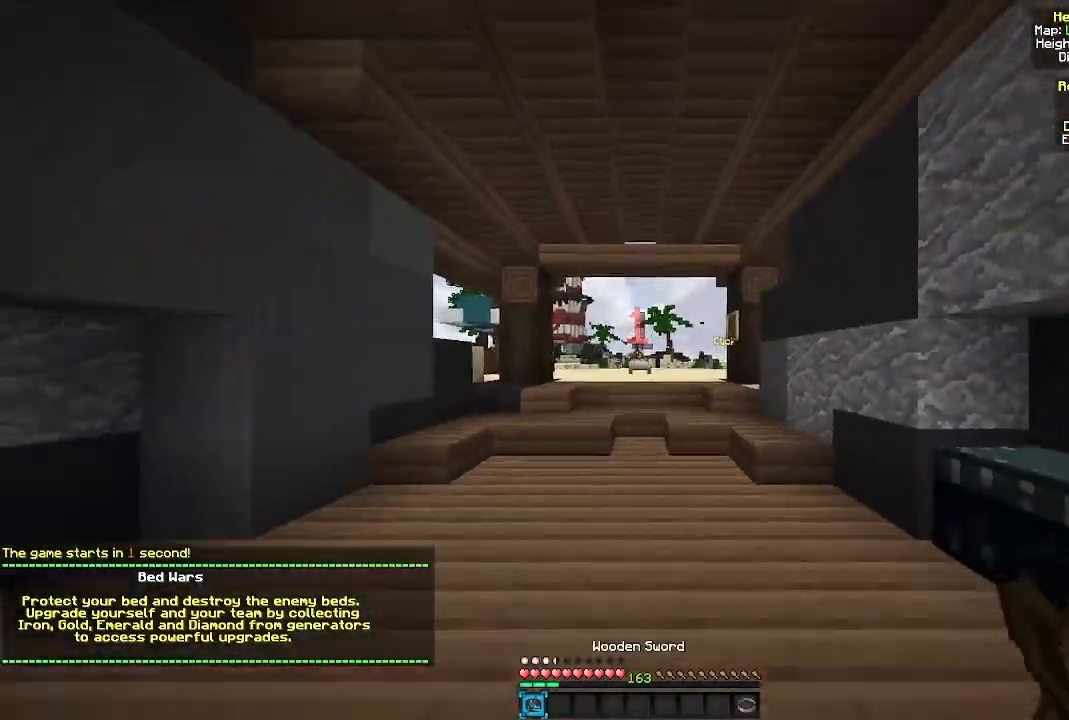
{"keys": ["s"], "mouse": [], "events": []}
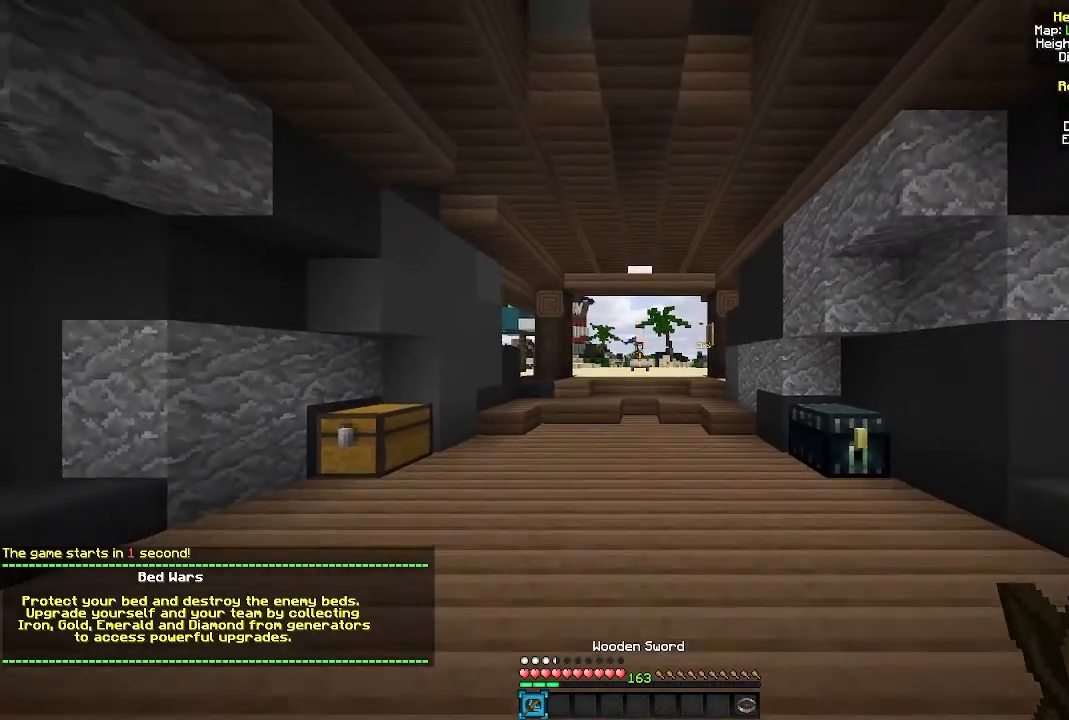
{"keys": ["s"], "mouse": [], "events": []}
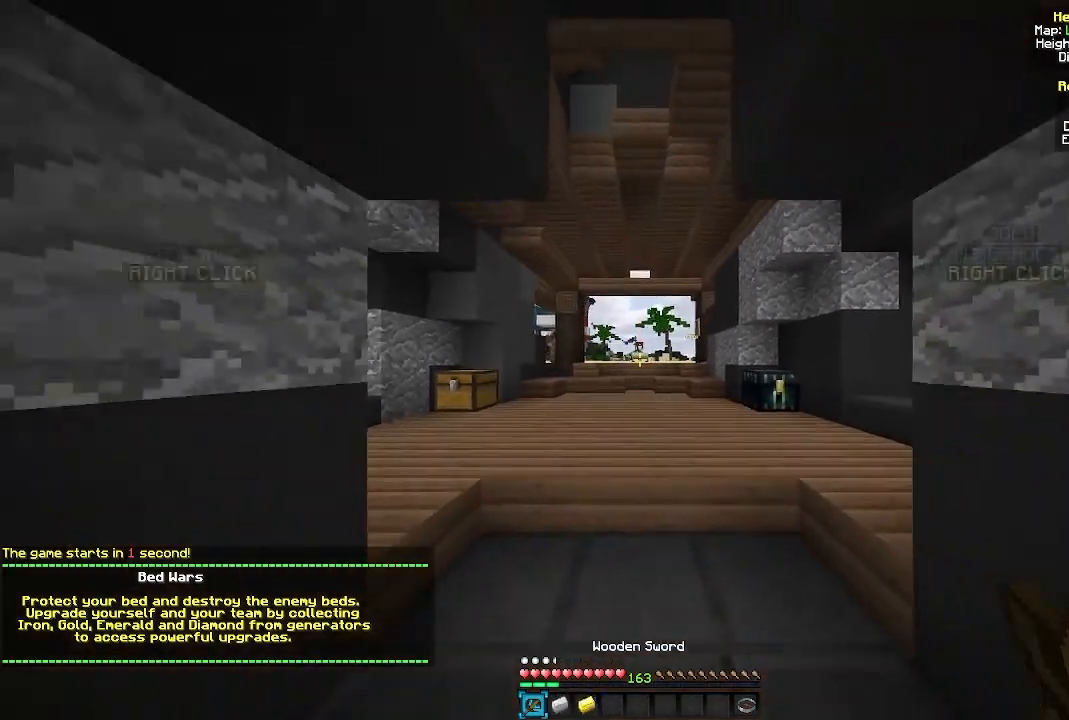
{"keys": ["a"], "mouse": [], "events": [[267, "s", "up"], [333, "w", "down"], [433, "a", "down"], [500, "w", "up"]]}
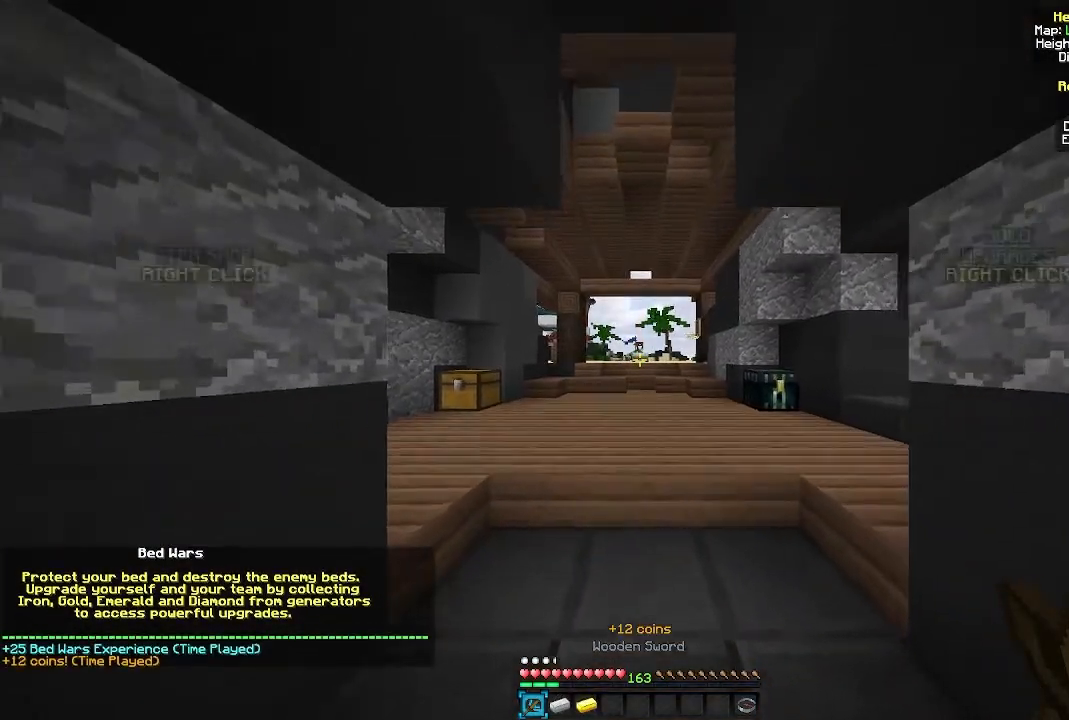
{"keys": ["w"], "mouse": [], "events": [[83, "d", "down"], [117, "a", "up"], [133, "s", "down"], [217, "a", "down"], [233, "d", "up"], [317, "s", "up"], [350, "a", "up"], [350, "d", "down"], [400, "w", "down"], [450, "d", "up"]]}
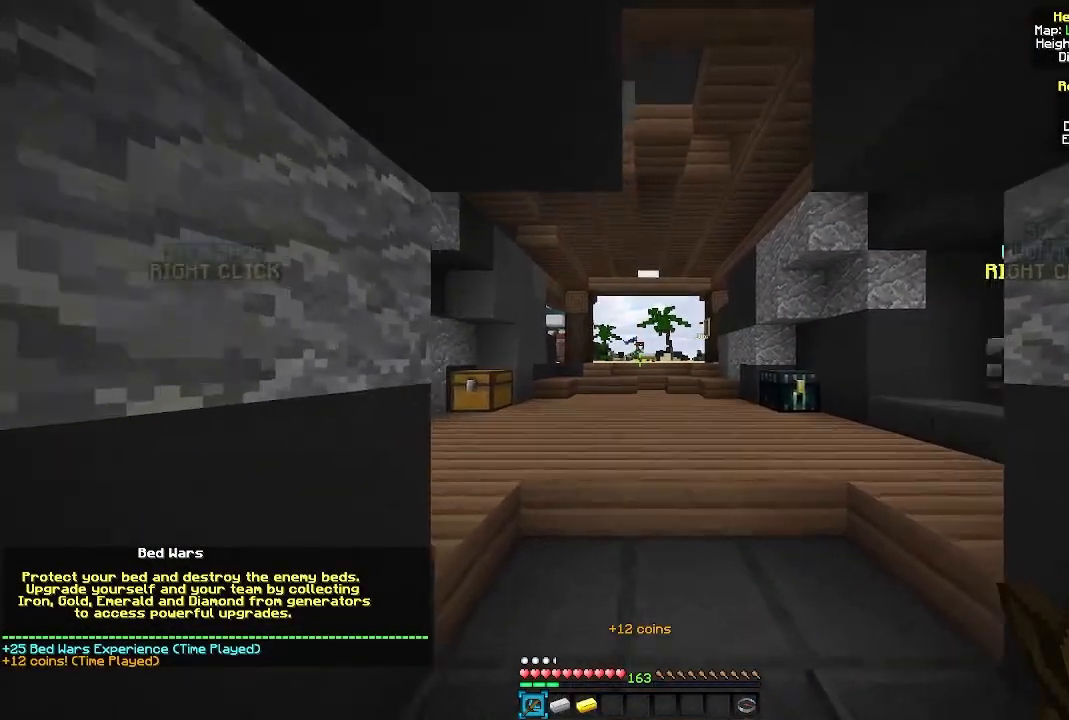
{"keys": [], "mouse": ["left", "right"], "events": [[17, "d", "down"], [67, "w", "up"], [83, "a", "down"], [117, "d", "up"], [150, "mouse_left", "down"], [183, "a", "up"], [183, "d", "down"], [233, "mouse_left", "up"], [233, "mouse_right", "down"], [267, "d", "up"], [300, "mouse_left", "down"], [400, "mouse_left", "up"], [483, "mouse_left", "down"]]}
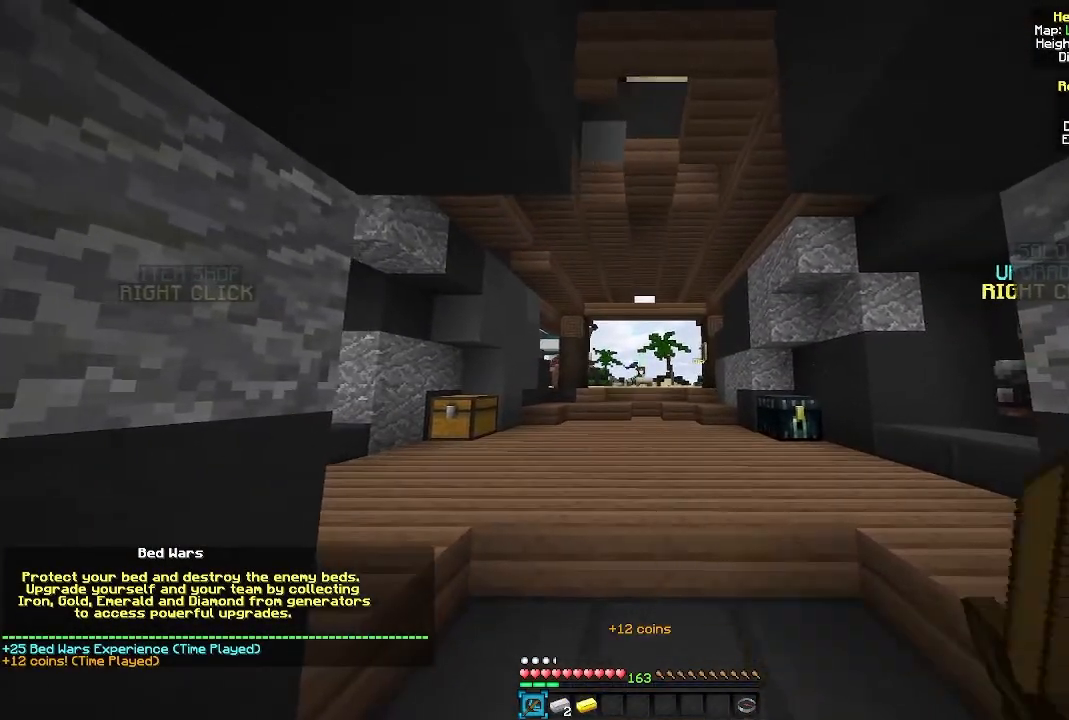
{"keys": ["d"], "mouse": [], "events": [[67, "mouse_left", "up"], [167, "mouse_left", "down"], [167, "mouse_right", "up"], [267, "mouse_right", "down"], [283, "mouse_left", "up"], [333, "w", "down"], [350, "mouse_right", "up"], [383, "d", "down"], [383, "mouse_left", "down"], [450, "w", "up"], [500, "mouse_left", "up"]]}
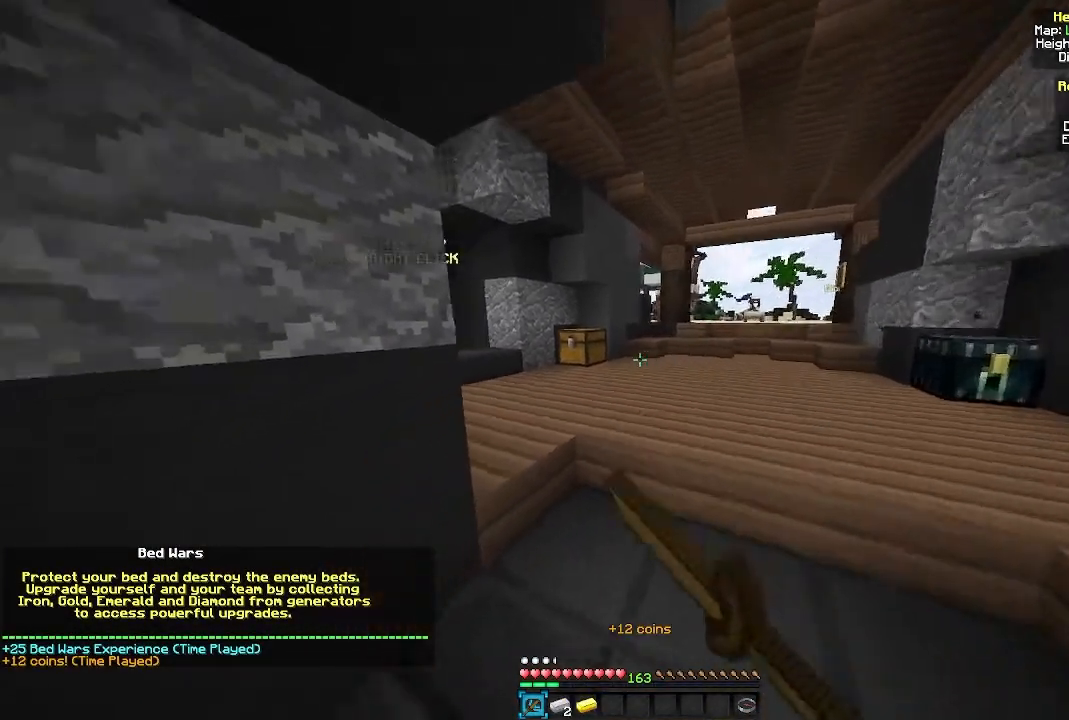
{"keys": ["a"], "mouse": ["left", "right"], "events": [[33, "mouse_left", "down"], [50, "a", "down"], [67, "d", "up"], [150, "a", "up"], [167, "d", "down"], [167, "mouse_left", "up"], [233, "mouse_right", "down"], [283, "mouse_left", "down"], [300, "d", "up"], [300, "w", "down"], [350, "mouse_right", "up"], [400, "d", "down"], [433, "w", "up"], [467, "a", "down"], [483, "mouse_right", "down"], [500, "d", "up"]]}
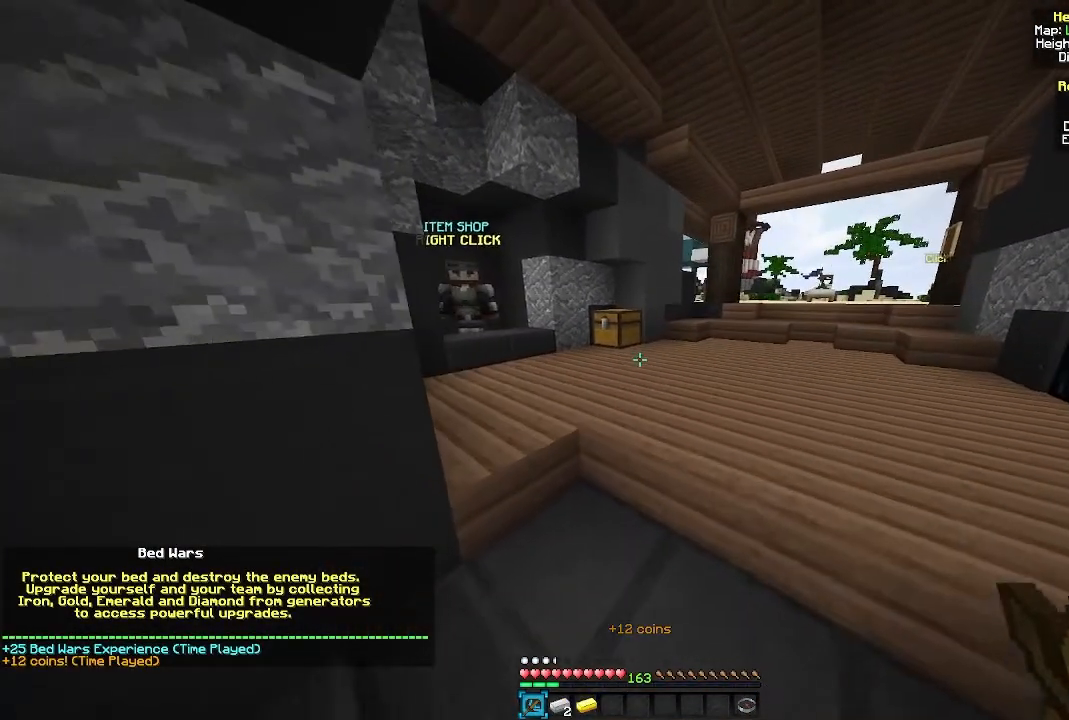
{"keys": ["a"], "mouse": ["right"], "events": [[83, "a", "up"], [83, "d", "down"], [133, "mouse_right", "up"], [200, "a", "down"], [200, "d", "up"], [217, "mouse_right", "down"], [267, "a", "up"], [283, "d", "down"], [317, "mouse_right", "up"], [333, "a", "down"], [350, "d", "up"], [417, "a", "up"], [417, "d", "down"], [450, "mouse_right", "down"], [467, "mouse_left", "up"], [500, "a", "down"], [500, "d", "up"]]}
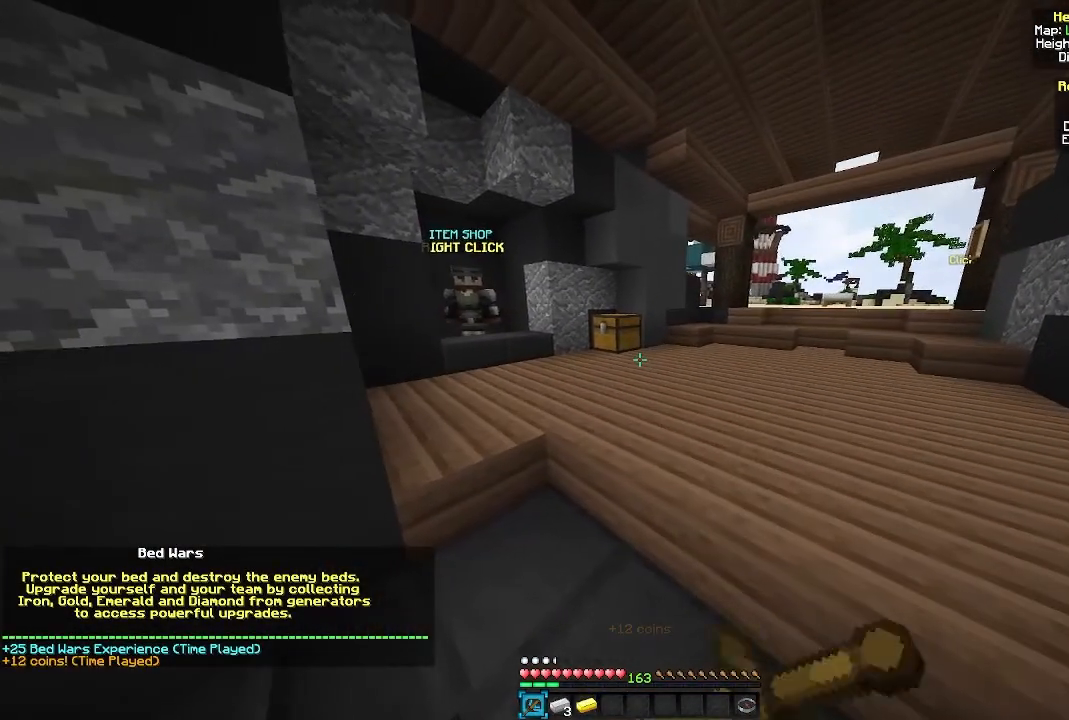
{"keys": [], "mouse": ["left"], "events": [[67, "mouse_left", "down"], [67, "mouse_right", "up"], [83, "a", "up"], [183, "a", "down"], [183, "mouse_right", "down"], [283, "a", "up"], [300, "d", "down"], [350, "mouse_left", "up"], [367, "a", "down"], [383, "d", "up"], [433, "mouse_left", "down"], [450, "mouse_right", "up"], [483, "a", "up"]]}
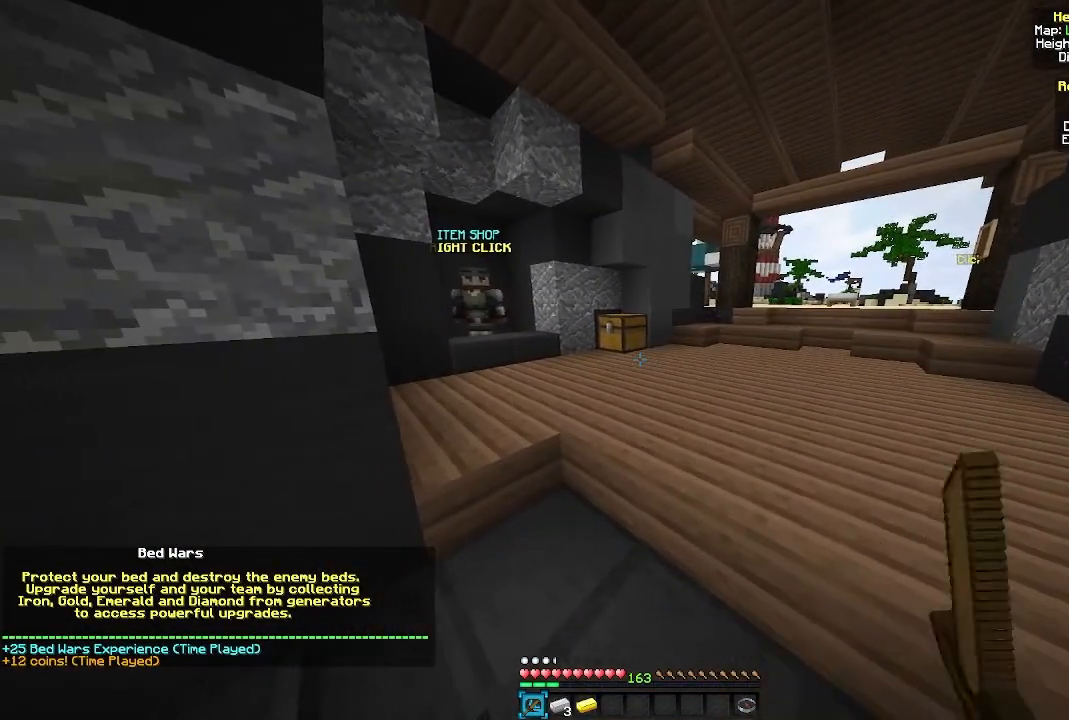
{"keys": ["a"], "mouse": ["left", "right"], "events": [[17, "d", "down"], [33, "mouse_left", "up"], [67, "a", "down"], [100, "d", "up"], [117, "mouse_left", "down"], [167, "a", "up"], [183, "d", "down"], [217, "mouse_left", "up"], [217, "mouse_right", "down"], [267, "a", "down"], [283, "d", "up"], [300, "mouse_left", "down"], [350, "a", "up"], [350, "mouse_right", "up"], [367, "d", "down"], [417, "mouse_right", "down"], [433, "a", "down"], [450, "d", "up"]]}
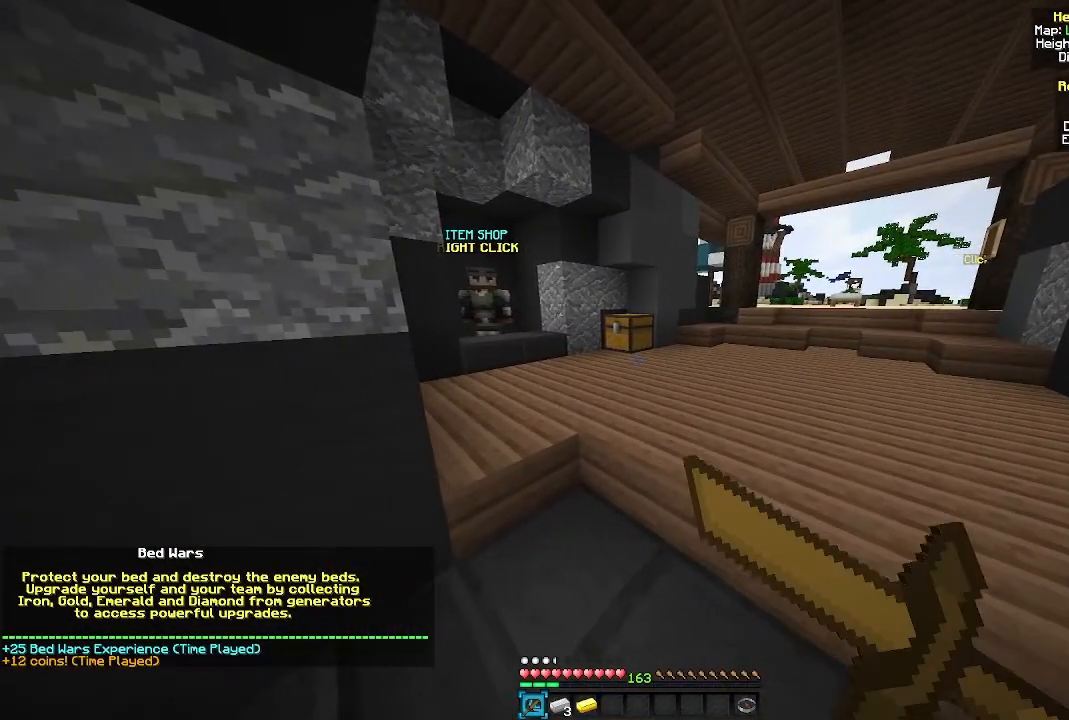
{"keys": ["a"], "mouse": ["right"], "events": [[17, "a", "up"], [17, "d", "down"], [83, "a", "down"], [100, "d", "up"], [167, "mouse_right", "up"], [200, "a", "up"], [217, "d", "down"], [233, "mouse_right", "down"], [267, "a", "down"], [283, "d", "up"], [350, "a", "up"], [400, "mouse_left", "up"], [450, "a", "down"]]}